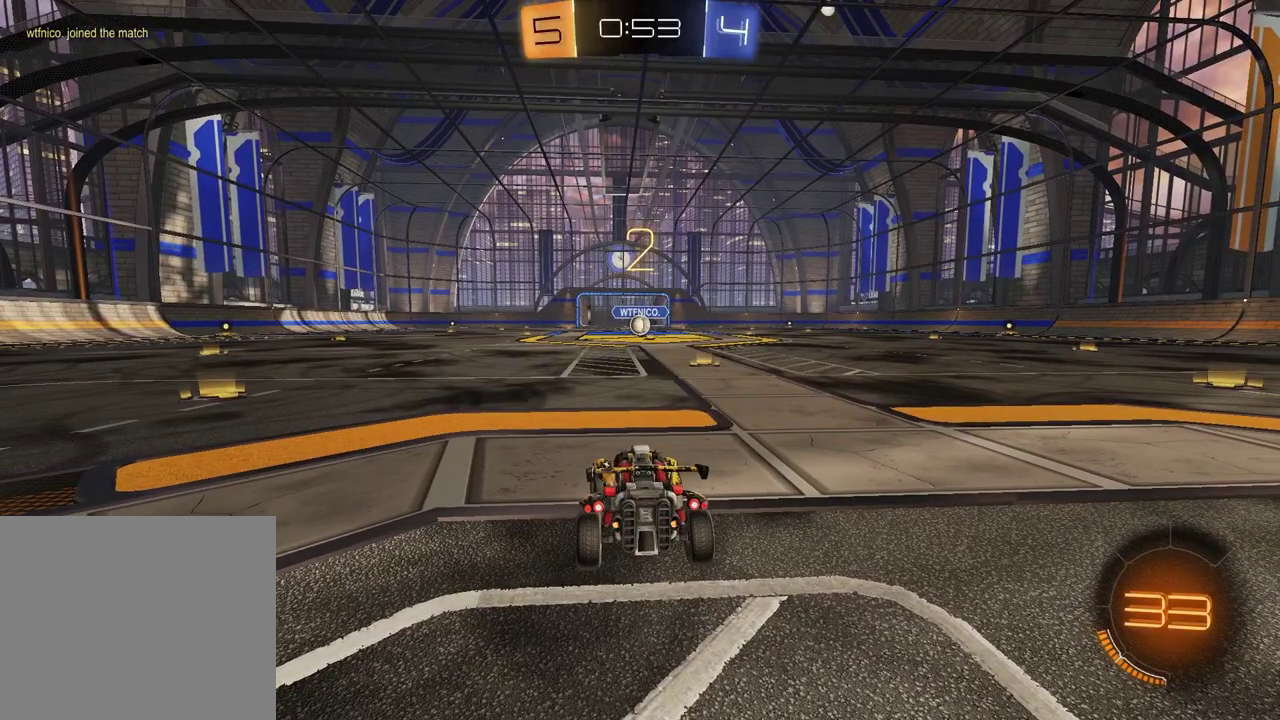
Gameplay with a controller (PlayStation layout); each line is a JSON object with the inputs held at the frame after it. "events" lists button and stick changes between this image and that frame as [ms after this image, input, new state], when the widget could be followed in between.
{"buttons": [], "left_stick": "left", "right_stick": "center", "events": [[67, "left_stick", "up-right"], [200, "left_stick", "left"], [317, "left_stick", "up-right"], [467, "left_stick", "left"]]}
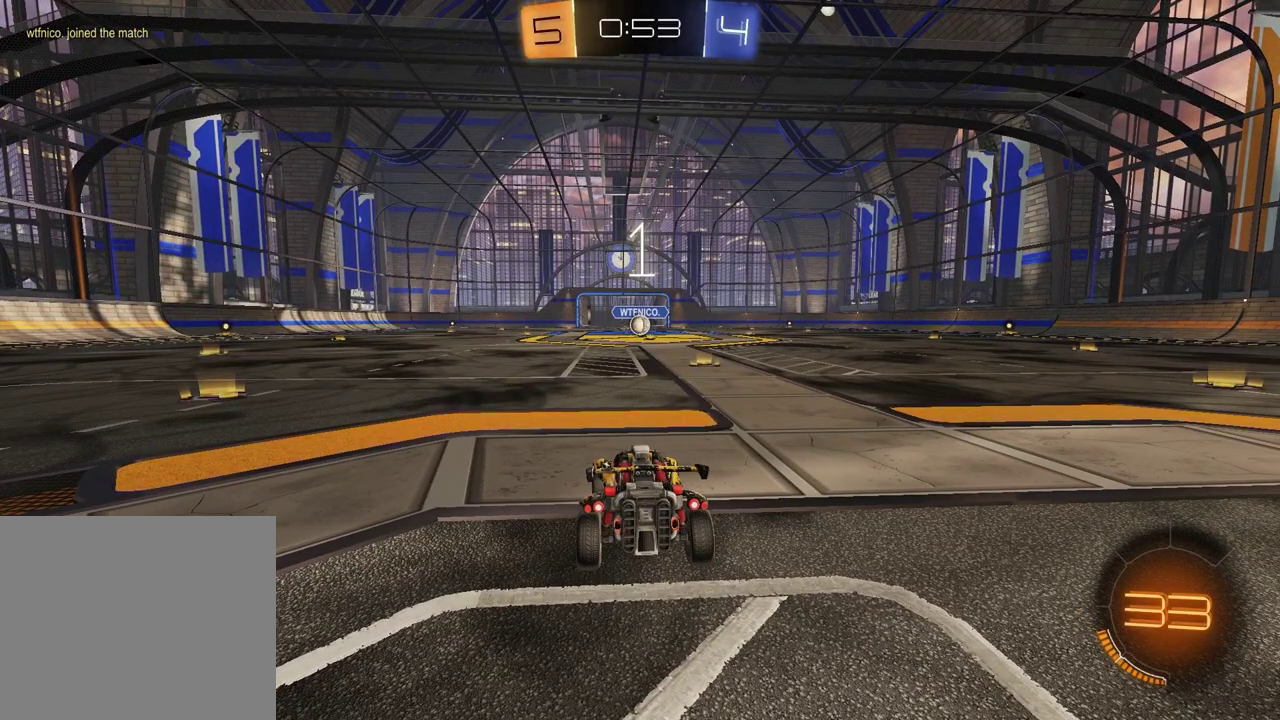
{"buttons": [], "left_stick": "center", "right_stick": "center", "events": [[100, "left_stick", "up-right"], [250, "left_stick", "center"]]}
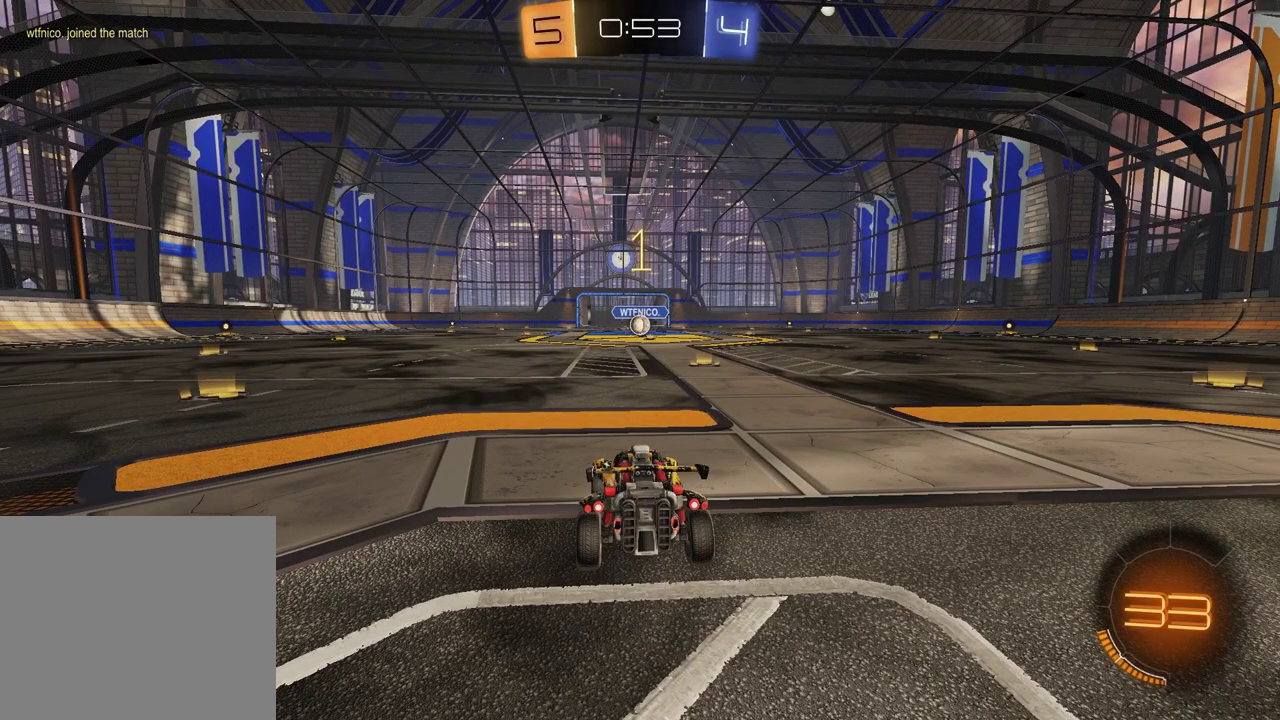
{"buttons": ["TRIANGLE", "R1", "R2"], "left_stick": "up-right", "right_stick": "center", "events": [[233, "R2", "down"], [300, "TRIANGLE", "down"], [317, "R1", "down"], [417, "TRIANGLE", "up"], [433, "left_stick", "up-right"], [500, "TRIANGLE", "down"]]}
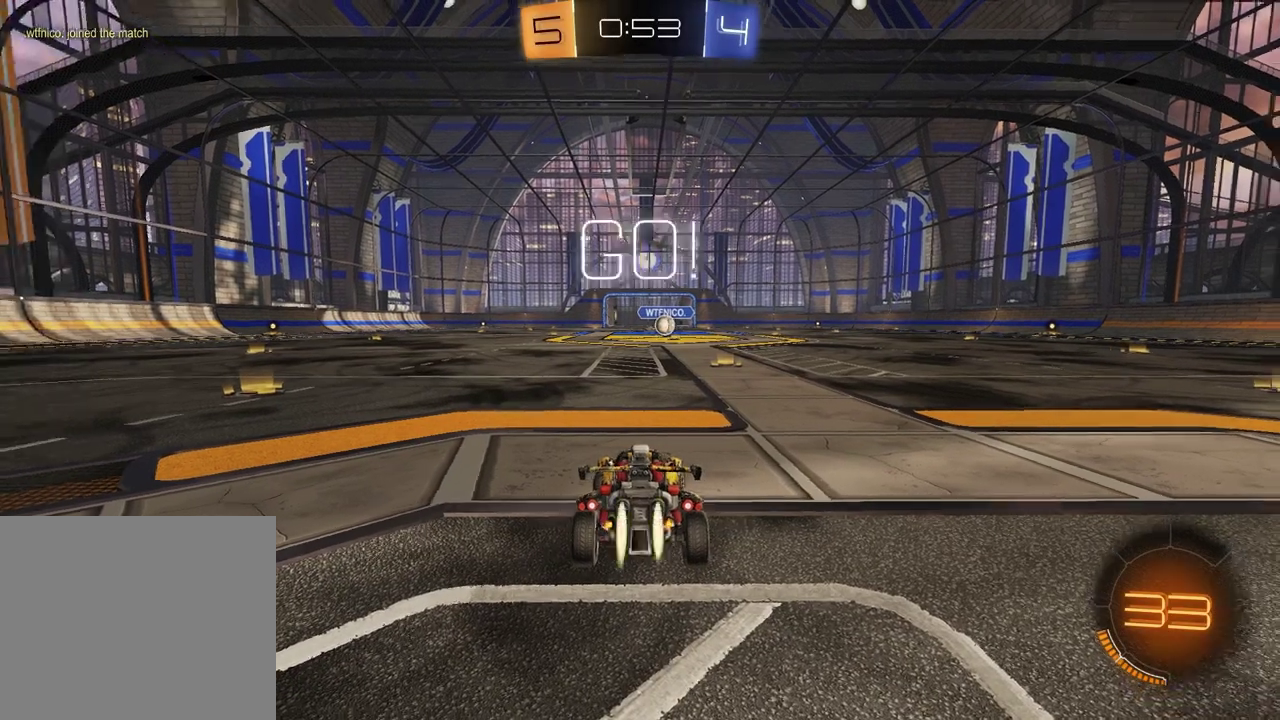
{"buttons": ["SQUARE", "R1", "R2"], "left_stick": "down", "right_stick": "center", "events": [[50, "left_stick", "center"], [100, "TRIANGLE", "up"], [233, "left_stick", "up-left"], [317, "CROSS", "down"], [400, "CROSS", "up"], [417, "CROSS", "down"], [417, "left_stick", "up-right"], [483, "CROSS", "up"], [500, "SQUARE", "down"], [500, "left_stick", "down"]]}
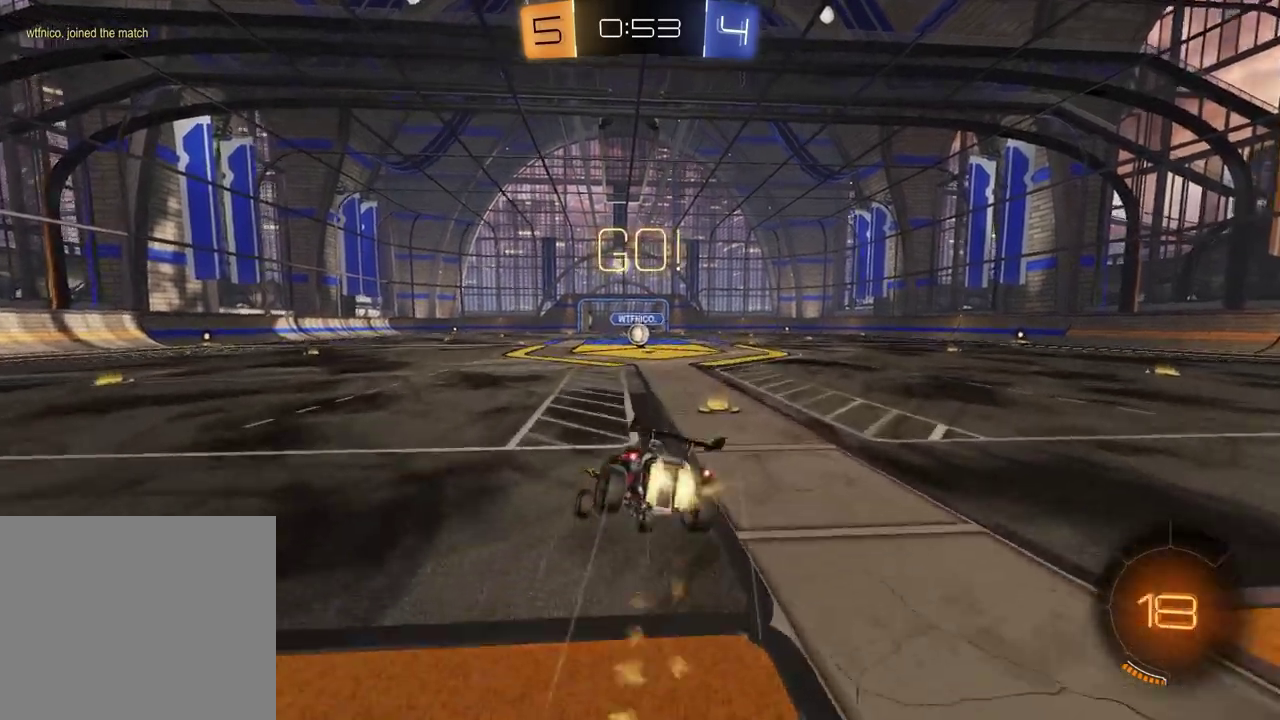
{"buttons": ["SQUARE", "R1", "R2"], "left_stick": "down-right", "right_stick": "center", "events": [[50, "left_stick", "down-left"], [317, "left_stick", "down"], [367, "left_stick", "down-right"]]}
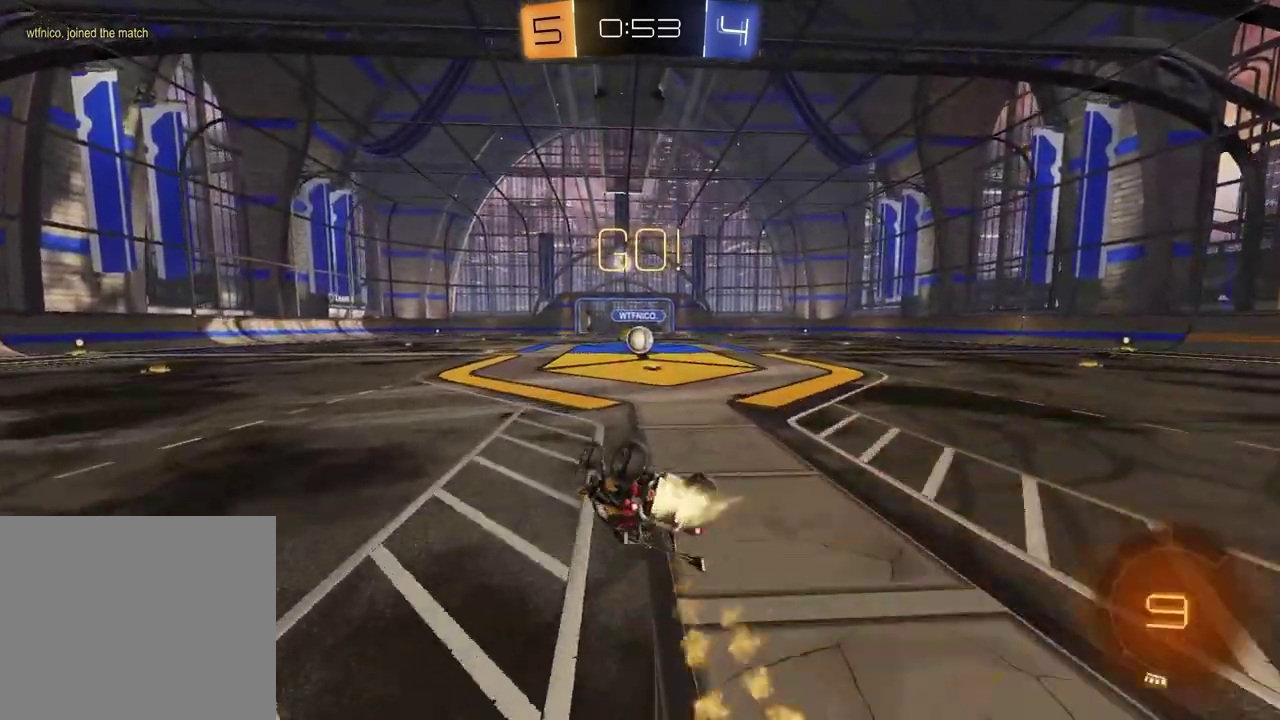
{"buttons": ["R2"], "left_stick": "up-right", "right_stick": "center", "events": [[200, "R2", "up"], [250, "R1", "up"], [267, "SQUARE", "up"], [267, "left_stick", "center"], [317, "R2", "down"], [433, "left_stick", "up-right"]]}
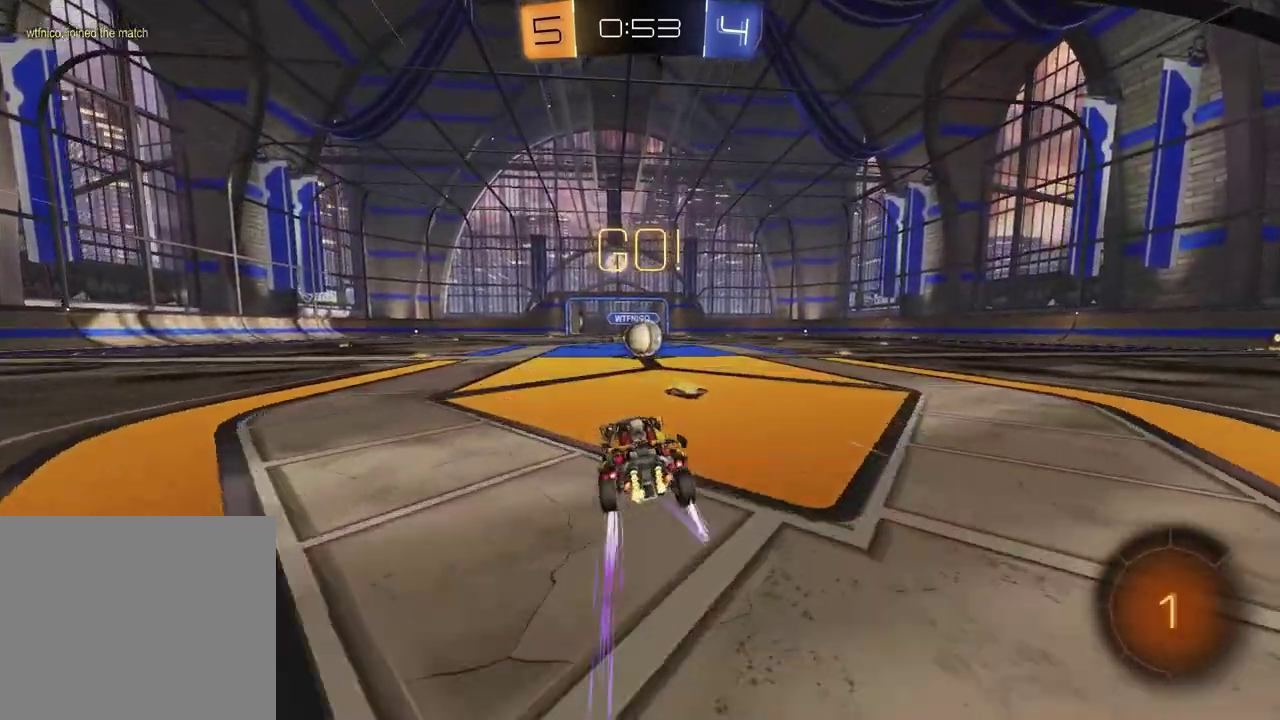
{"buttons": ["L2"], "left_stick": "up-right", "right_stick": "center", "events": [[33, "left_stick", "center"], [167, "left_stick", "up-right"], [217, "R2", "up"], [317, "left_stick", "center"], [333, "L2", "down"], [400, "CROSS", "down"], [500, "CROSS", "up"], [500, "left_stick", "up-right"]]}
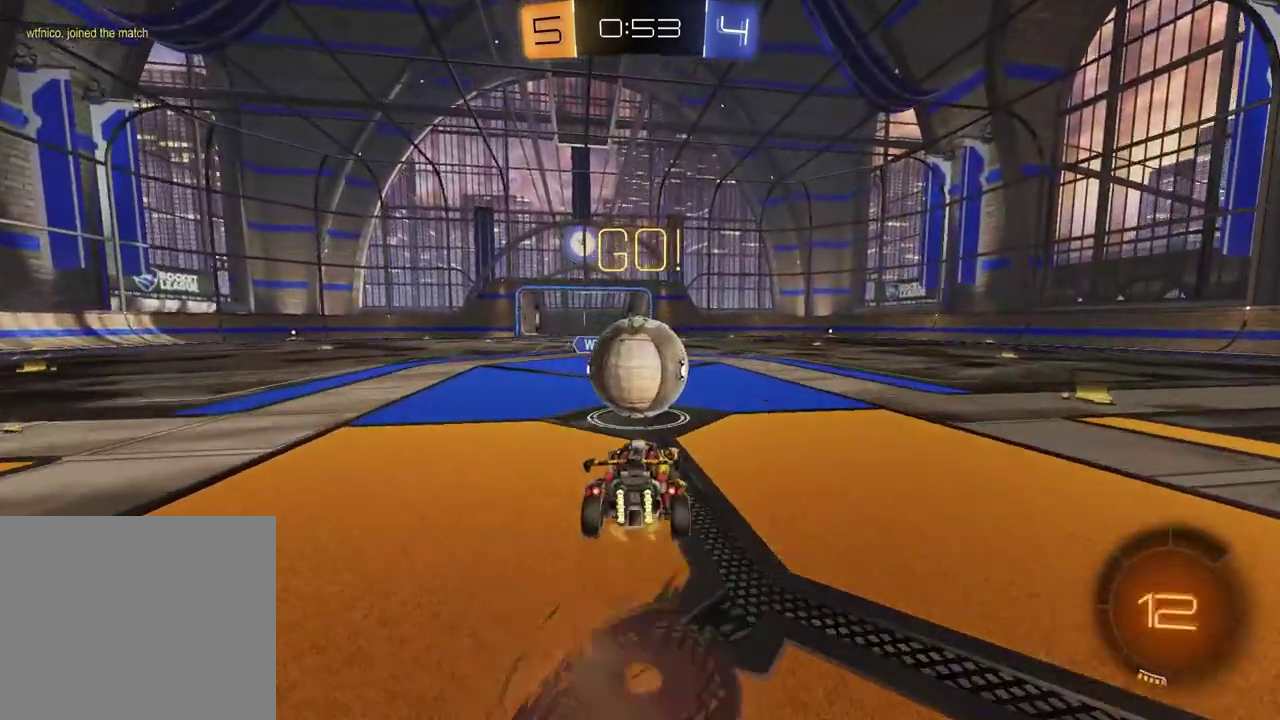
{"buttons": [], "left_stick": "down-left", "right_stick": "center", "events": [[17, "L2", "up"], [133, "CROSS", "down"], [183, "R2", "down"], [250, "CROSS", "up"], [267, "R2", "up"], [317, "left_stick", "down-right"], [383, "left_stick", "down-left"]]}
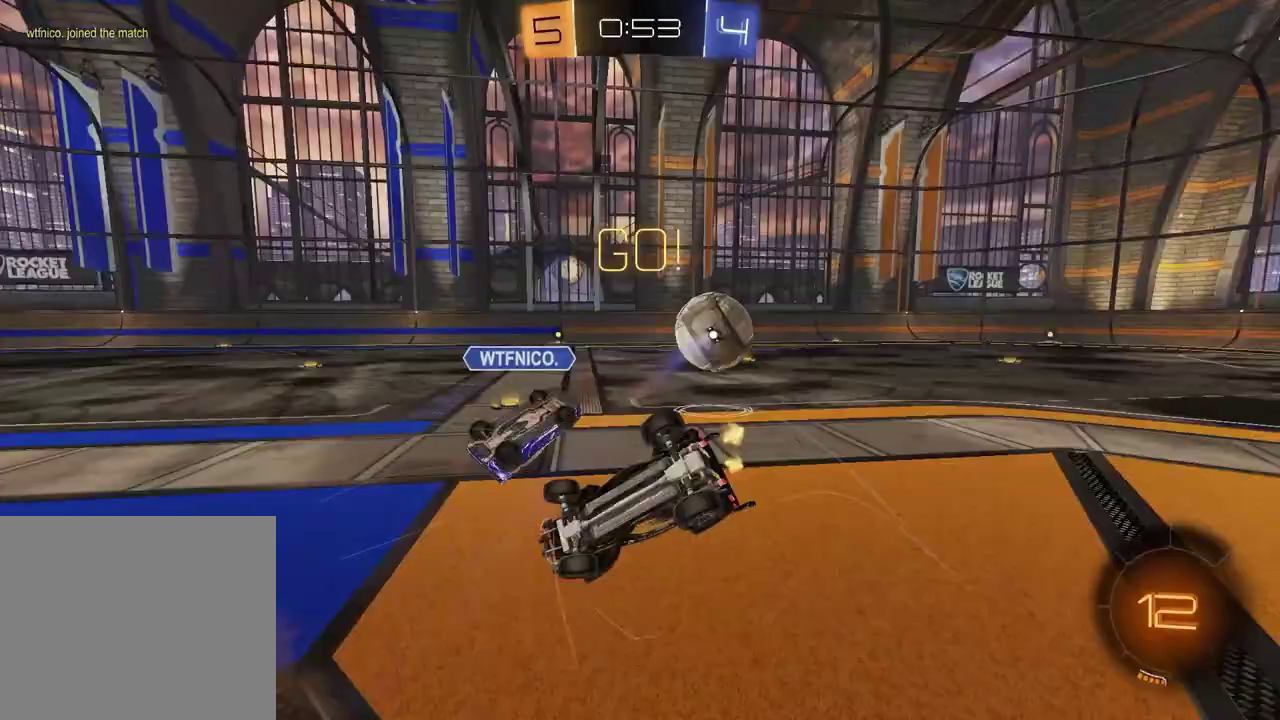
{"buttons": ["SQUARE", "R2"], "left_stick": "center", "right_stick": "center", "events": [[50, "SQUARE", "down"], [83, "R2", "down"], [250, "left_stick", "right"], [333, "left_stick", "down-right"], [467, "left_stick", "center"]]}
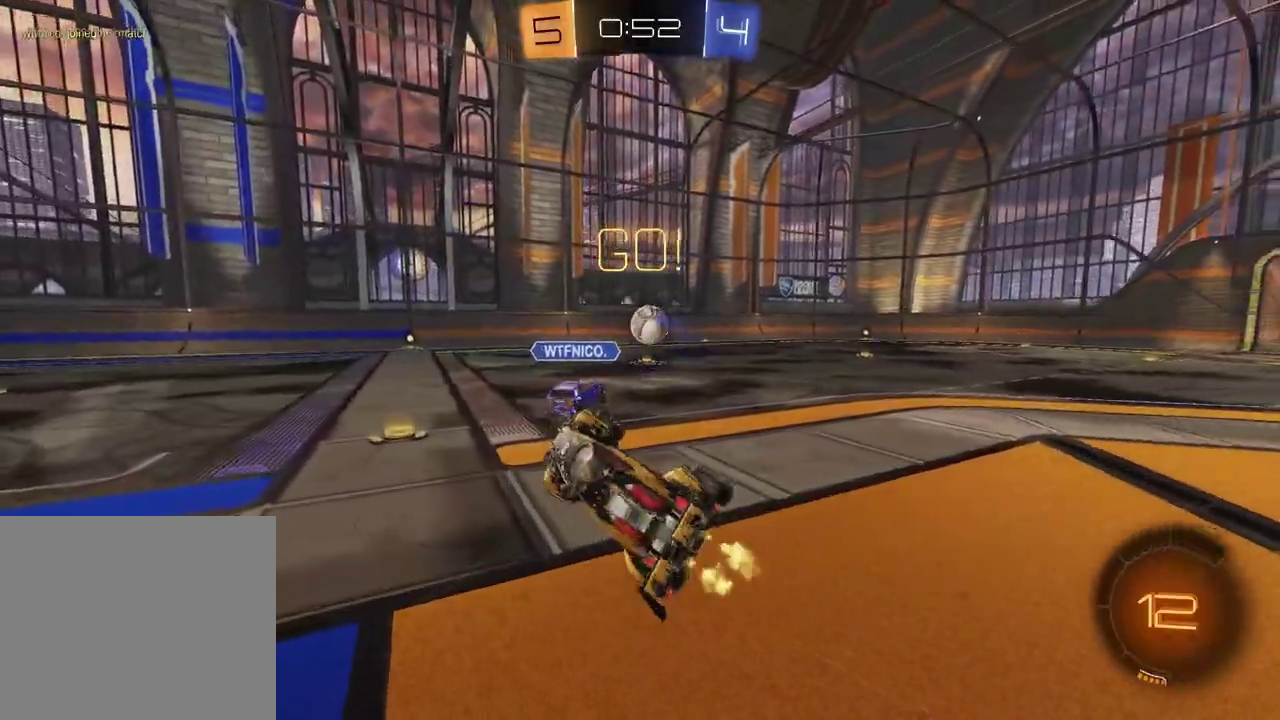
{"buttons": ["R2"], "left_stick": "center", "right_stick": "center", "events": [[33, "SQUARE", "up"], [150, "left_stick", "left"], [200, "left_stick", "center"]]}
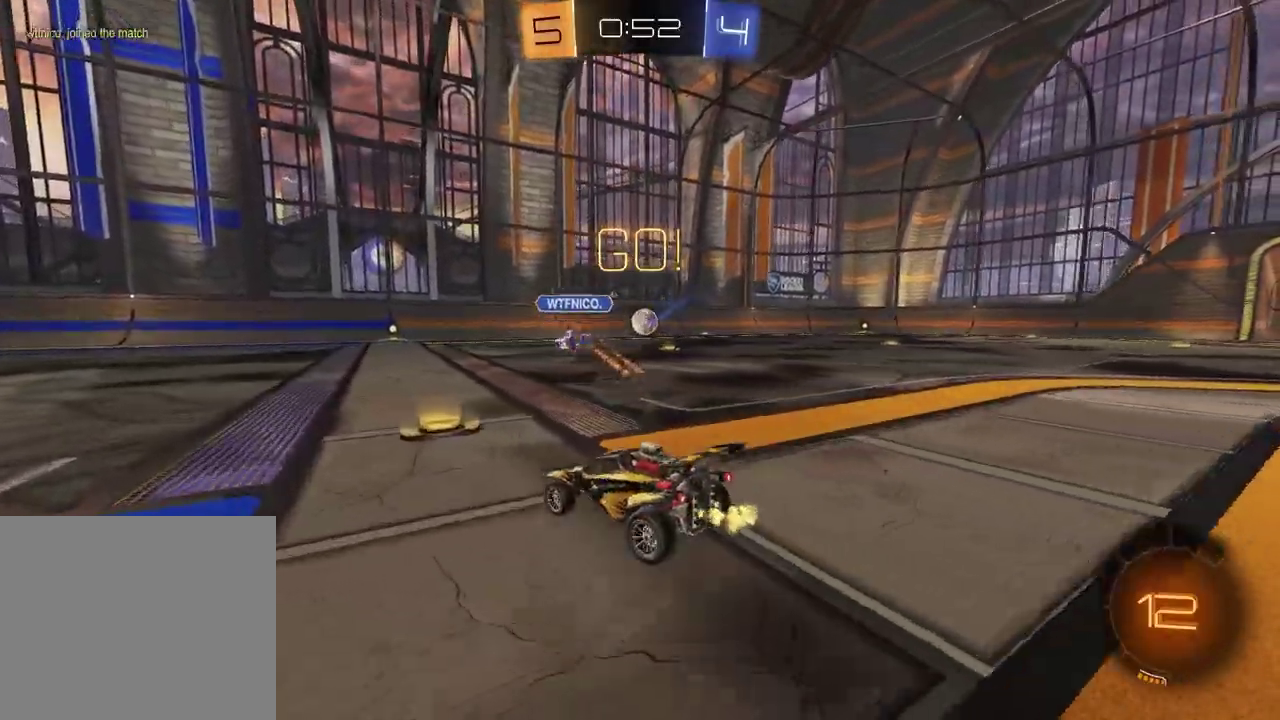
{"buttons": ["R1", "R2"], "left_stick": "center", "right_stick": "center", "events": [[17, "left_stick", "up-right"], [267, "R1", "down"], [483, "left_stick", "center"]]}
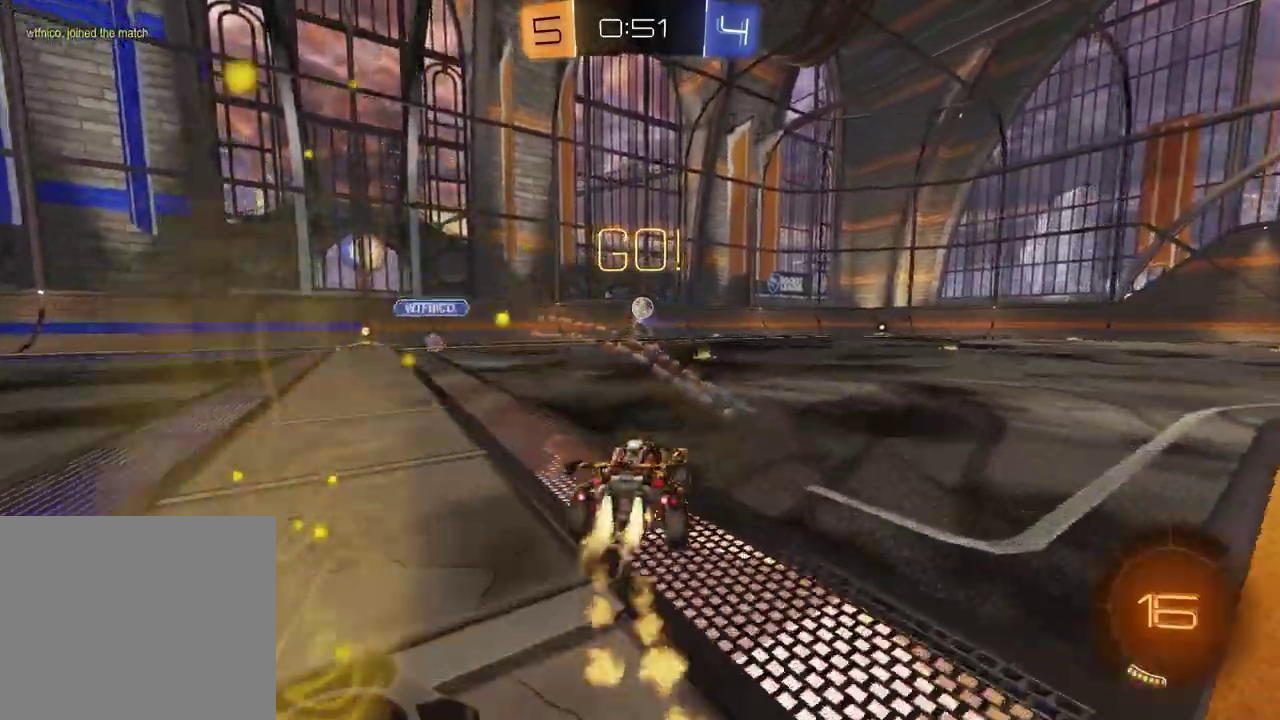
{"buttons": ["R1", "R2"], "left_stick": "center", "right_stick": "center", "events": [[250, "R1", "up"], [483, "R1", "down"]]}
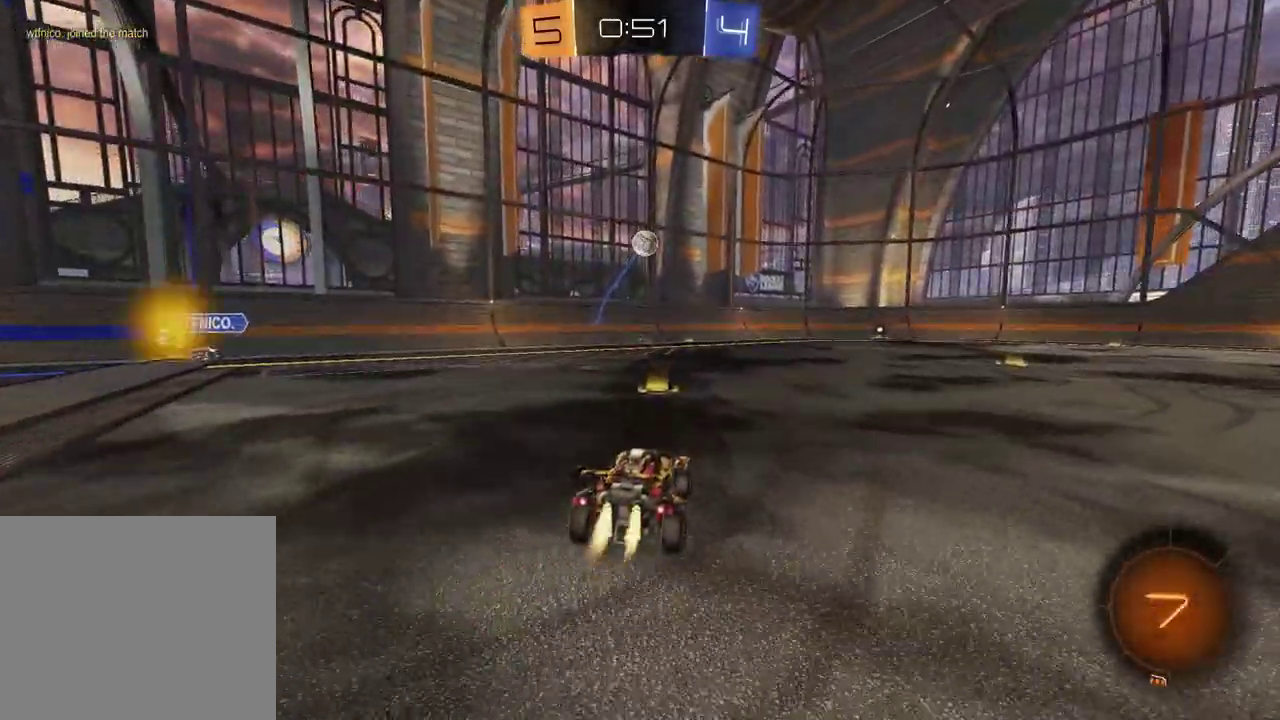
{"buttons": ["R1", "R2"], "left_stick": "down", "right_stick": "center", "events": [[167, "R1", "up"], [217, "left_stick", "up"], [233, "CROSS", "down"], [267, "L1", "down"], [283, "R1", "down"], [283, "left_stick", "down-left"], [400, "L1", "up"], [467, "left_stick", "down"], [500, "CROSS", "up"]]}
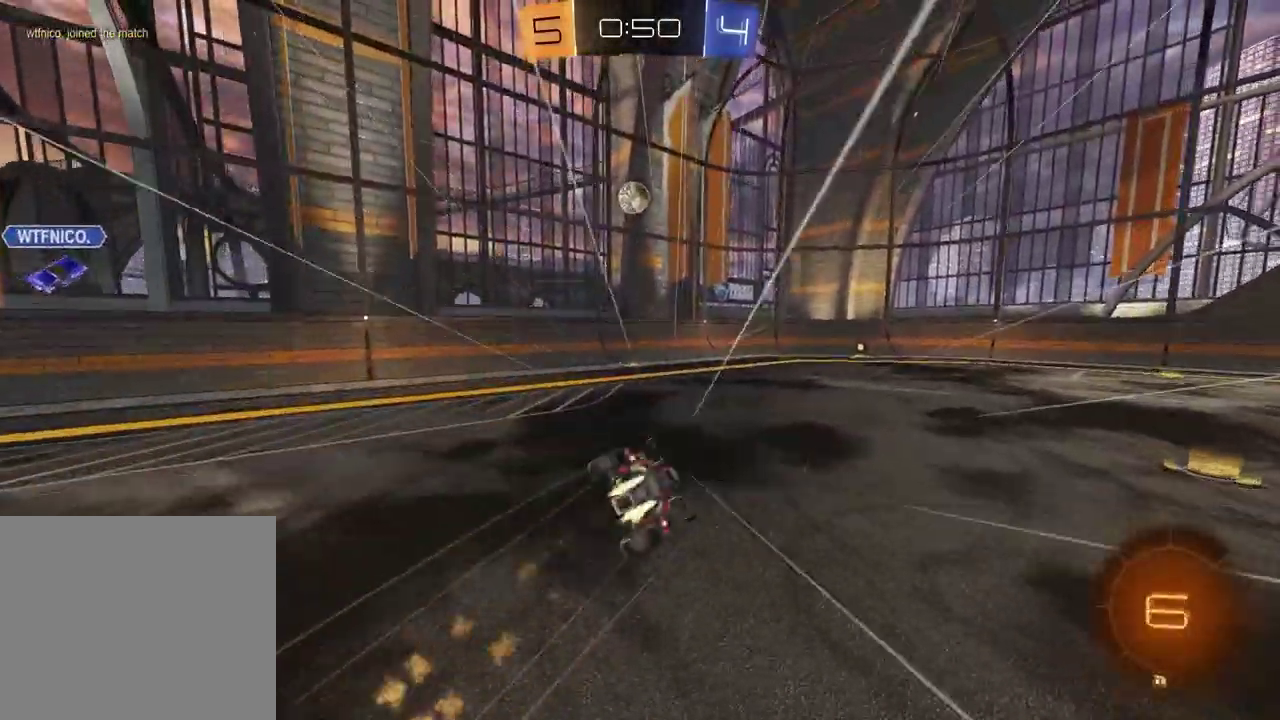
{"buttons": ["SQUARE"], "left_stick": "down-right", "right_stick": "center", "events": [[33, "left_stick", "down-left"], [50, "TRIANGLE", "down"], [133, "TRIANGLE", "up"], [150, "SQUARE", "down"], [217, "R1", "up"], [217, "R2", "up"], [233, "left_stick", "down-right"]]}
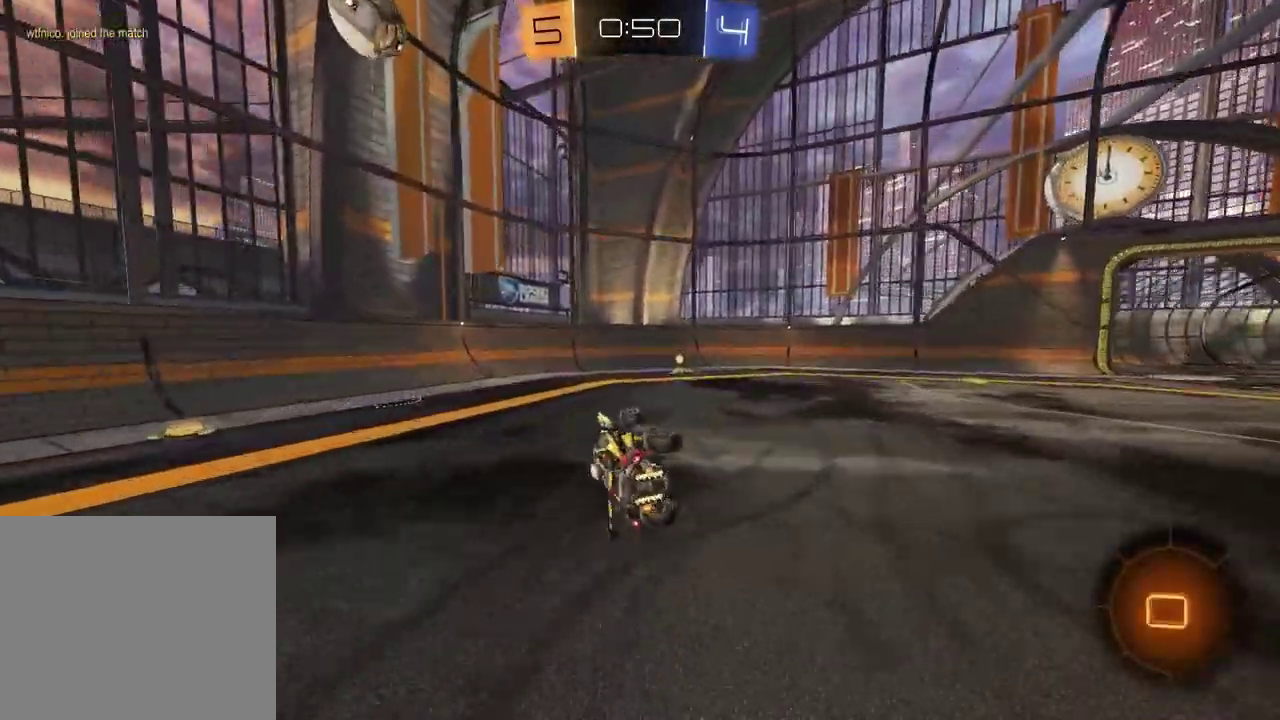
{"buttons": ["R2"], "left_stick": "right", "right_stick": "center", "events": [[67, "left_stick", "center"], [150, "SQUARE", "up"], [217, "left_stick", "right"], [233, "R2", "down"], [317, "left_stick", "center"], [350, "TRIANGLE", "down"], [433, "left_stick", "right"], [450, "TRIANGLE", "up"]]}
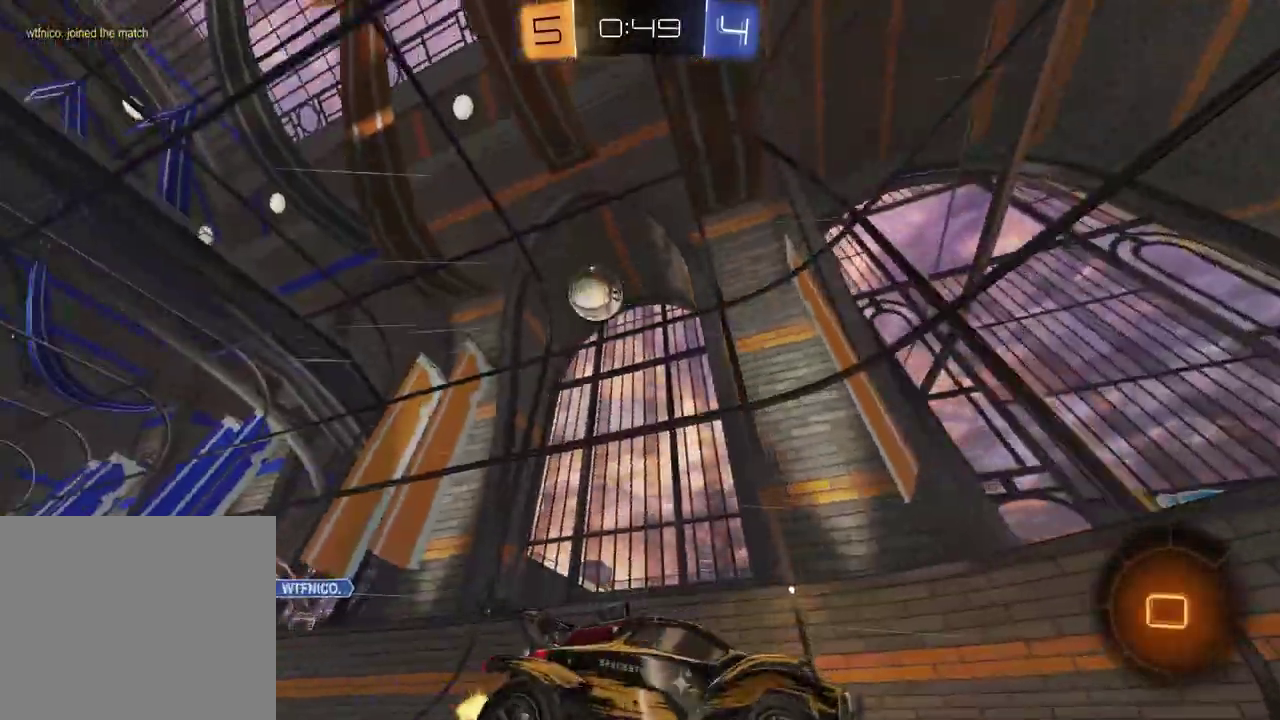
{"buttons": ["R2"], "left_stick": "center", "right_stick": "center", "events": [[200, "R1", "down"], [367, "left_stick", "center"], [383, "R1", "up"]]}
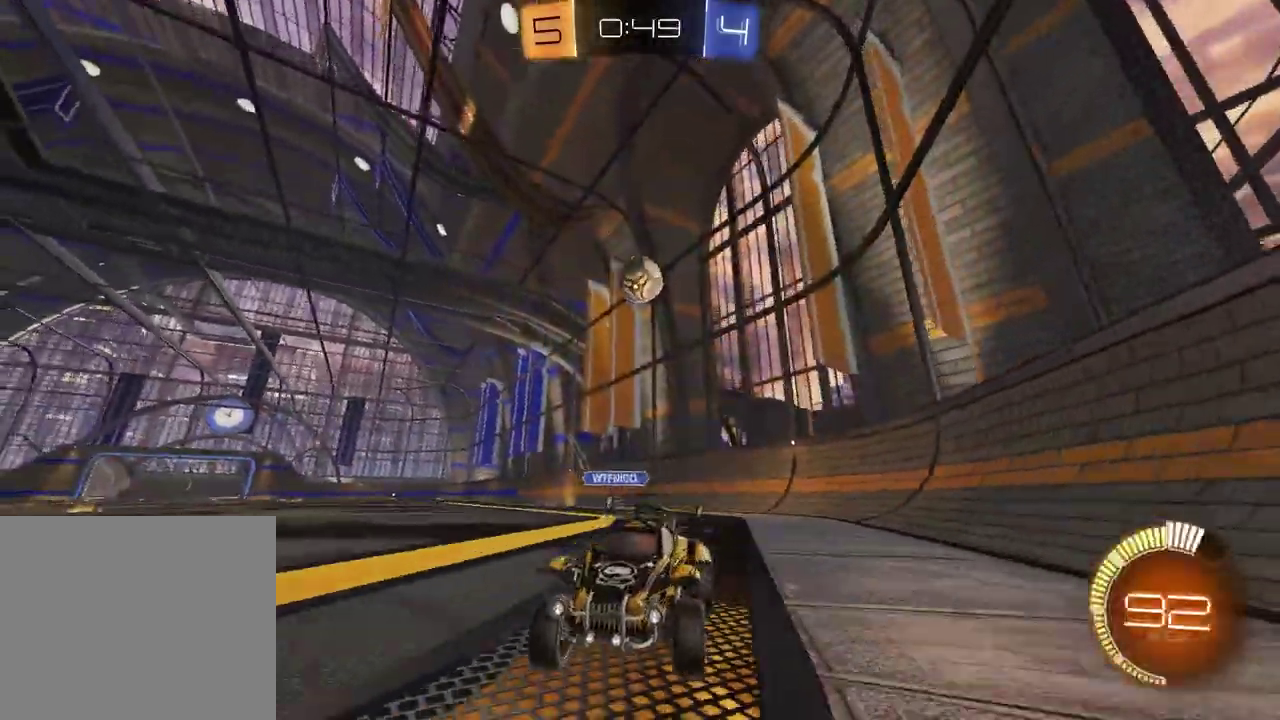
{"buttons": ["L2"], "left_stick": "right", "right_stick": "center", "events": [[50, "R2", "up"], [233, "left_stick", "right"], [300, "L2", "down"]]}
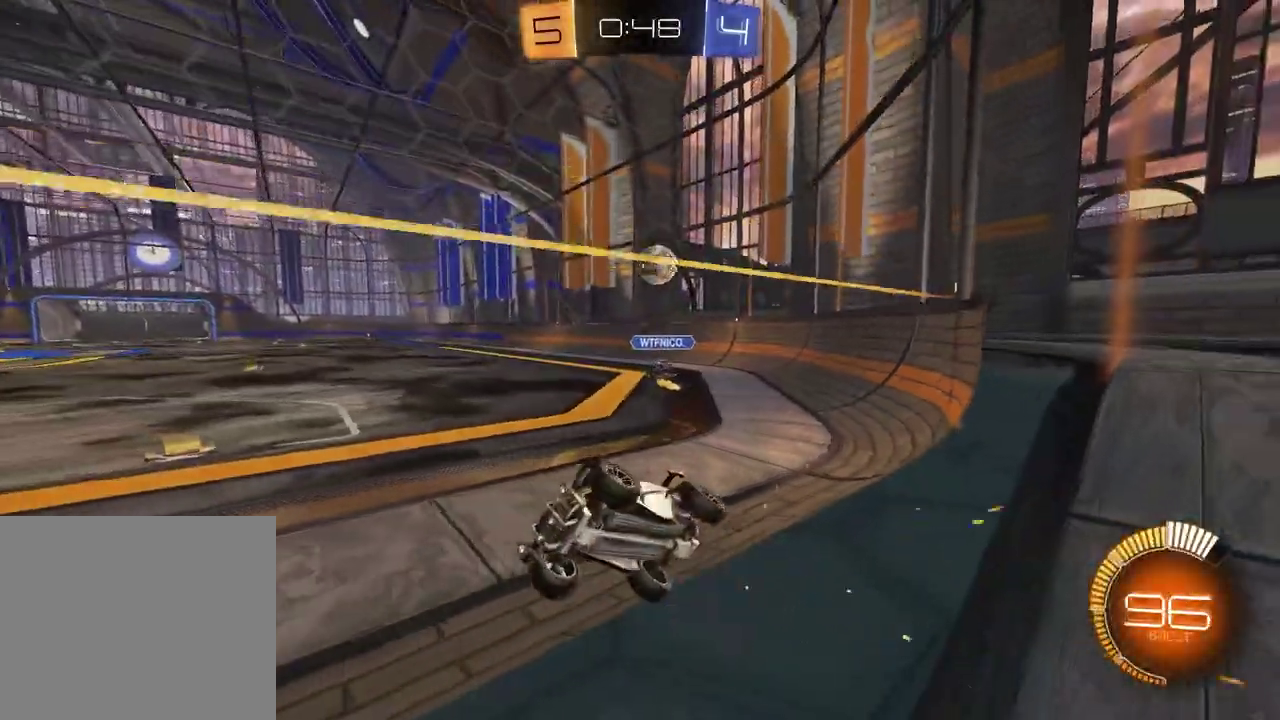
{"buttons": ["L2"], "left_stick": "down-left", "right_stick": "center", "events": [[83, "L2", "up"], [167, "R2", "down"], [367, "R2", "up"], [383, "left_stick", "down-right"], [433, "L2", "down"], [450, "left_stick", "down-left"]]}
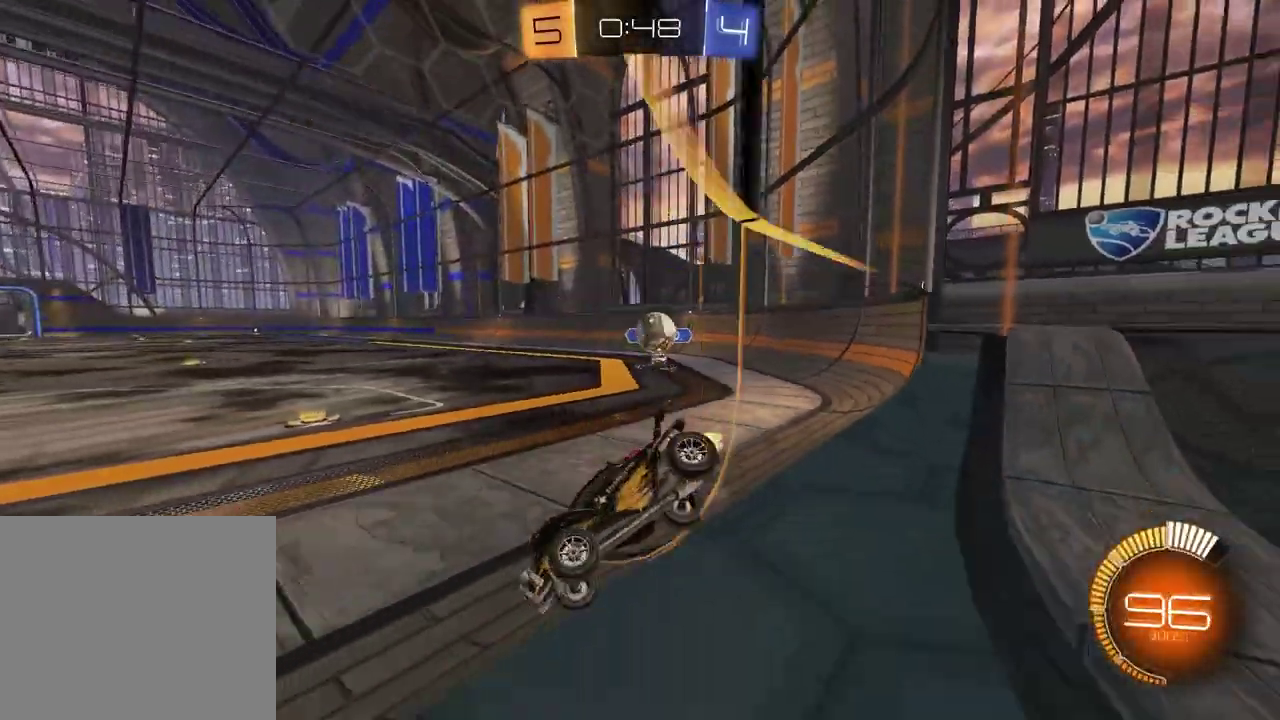
{"buttons": ["R2"], "left_stick": "center", "right_stick": "center", "events": [[117, "L2", "up"], [133, "R2", "down"], [400, "R2", "up"], [400, "left_stick", "center"], [467, "R2", "down"]]}
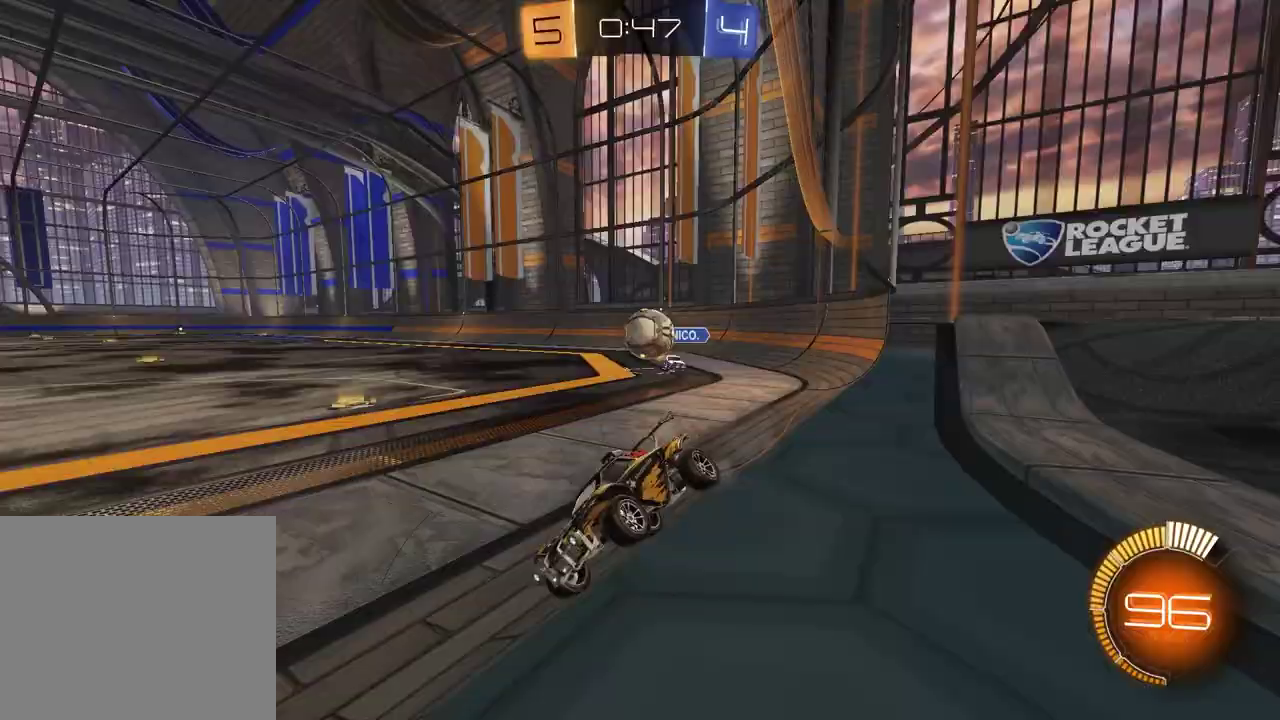
{"buttons": ["L2"], "left_stick": "right", "right_stick": "center", "events": [[50, "left_stick", "left"], [317, "left_stick", "center"], [450, "L2", "down"], [450, "left_stick", "right"], [467, "R2", "up"]]}
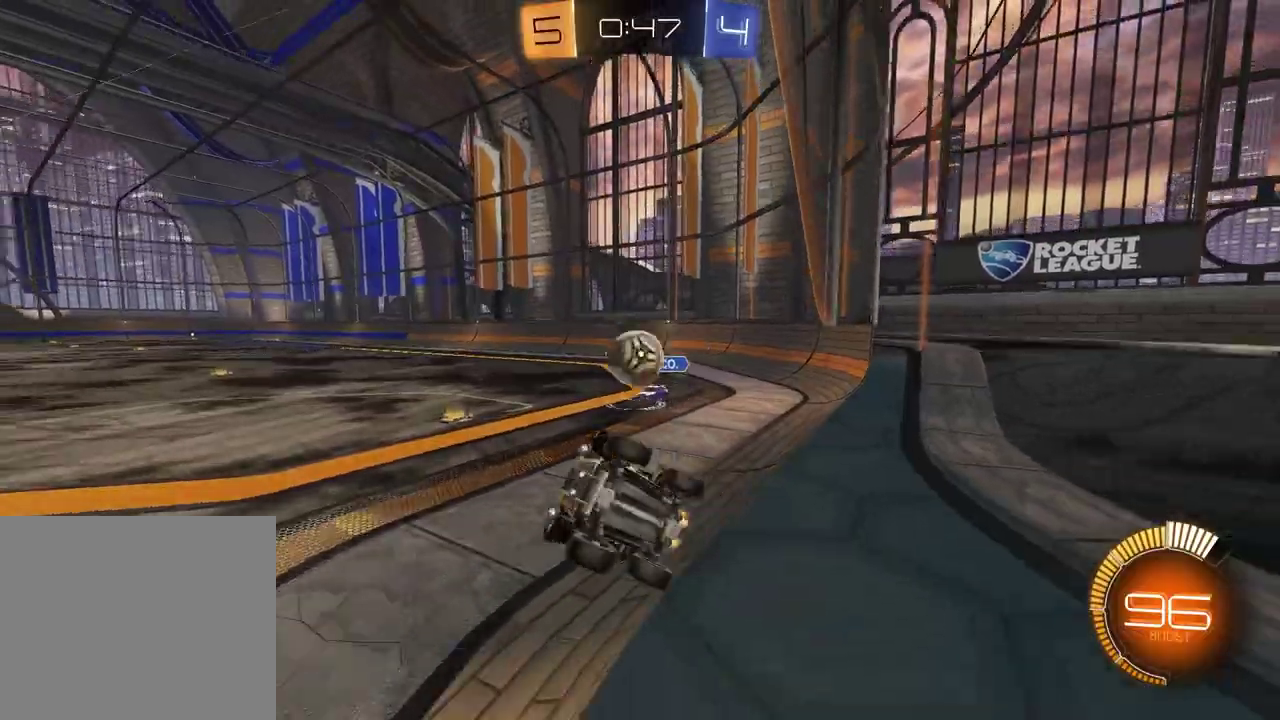
{"buttons": ["R2"], "left_stick": "down-left", "right_stick": "center", "events": [[17, "R2", "down"], [50, "left_stick", "center"], [83, "L2", "up"], [133, "R2", "up"], [233, "R2", "down"], [317, "left_stick", "down"], [367, "CROSS", "down"], [367, "left_stick", "down-left"], [383, "L2", "down"], [433, "L2", "up"], [500, "CROSS", "up"]]}